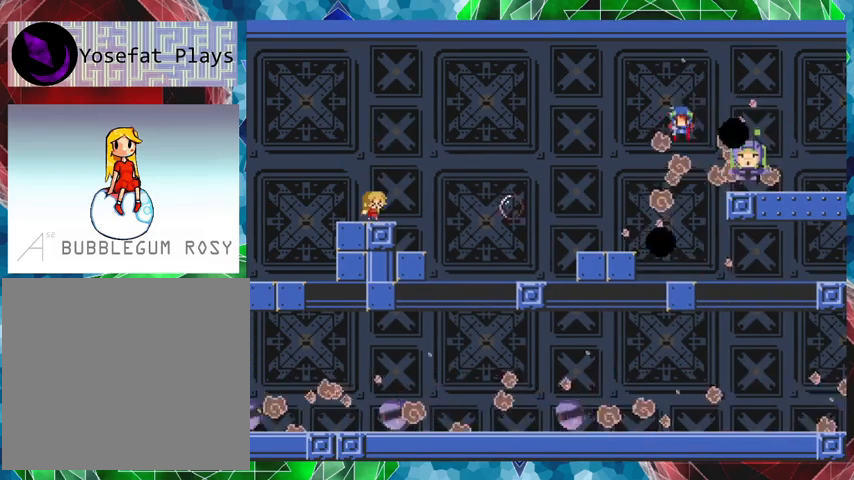
Gameplay with a controller (Nintendo layout); each line is a JSON object with the inputs held at the frame after it. "events" lists button and stick changes between this image and that frame as [ms after this image, input, new state], when the widget could be followed in between. Not read: L3 R3 left_stick.
{"buttons": ["Y"], "events": [[167, "B", "up"]]}
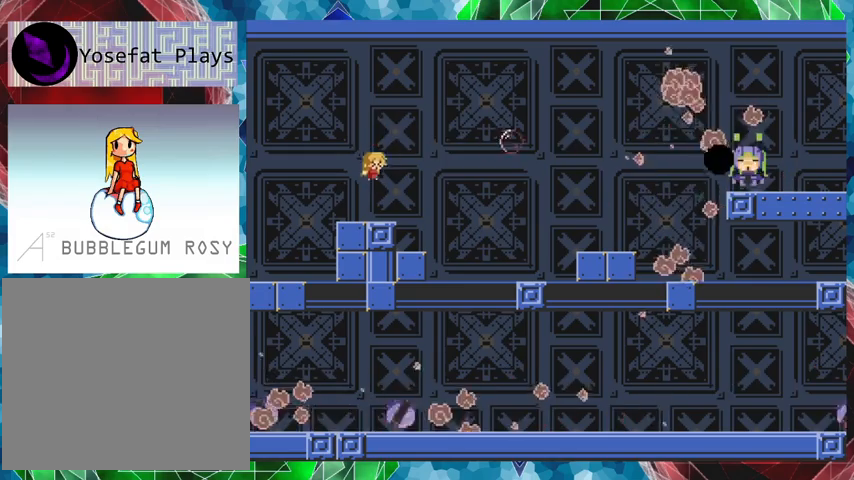
{"buttons": ["Y"], "events": [[267, "B", "down"], [467, "B", "up"]]}
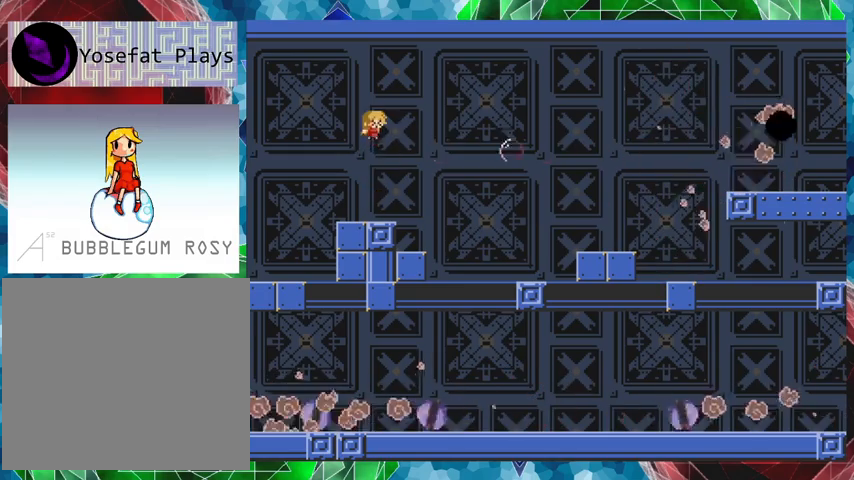
{"buttons": ["Y"], "events": []}
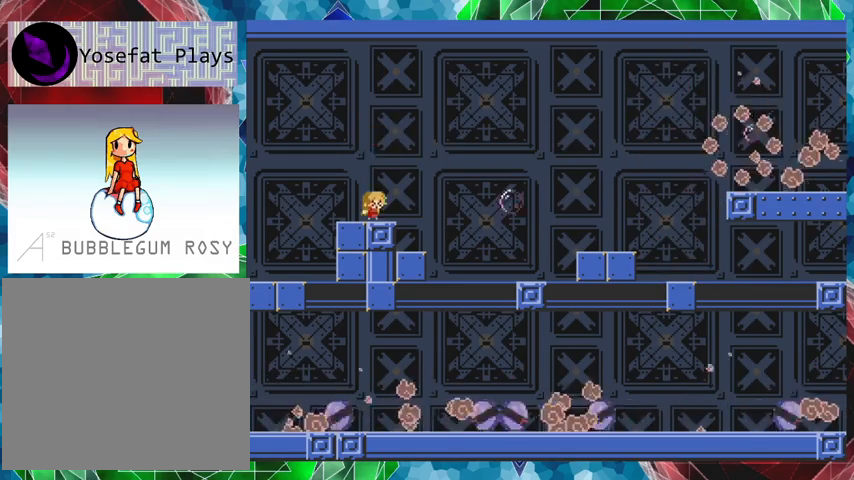
{"buttons": [], "events": [[33, "B", "down"], [167, "B", "up"], [433, "Y", "up"]]}
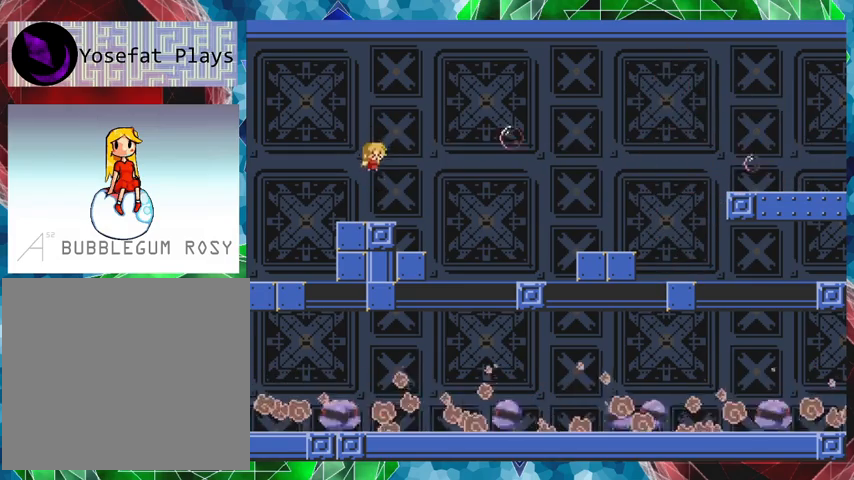
{"buttons": ["B", "DPAD_RIGHT"], "events": [[467, "B", "down"], [467, "DPAD_RIGHT", "down"]]}
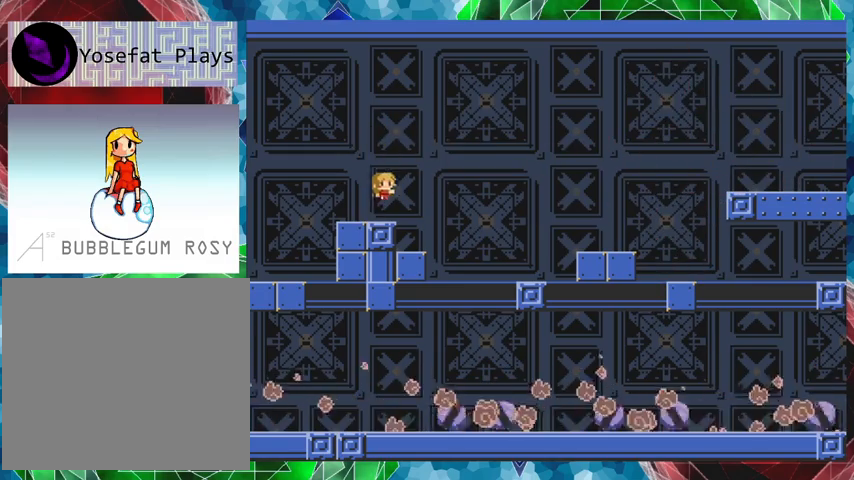
{"buttons": ["DPAD_RIGHT"], "events": [[267, "B", "up"]]}
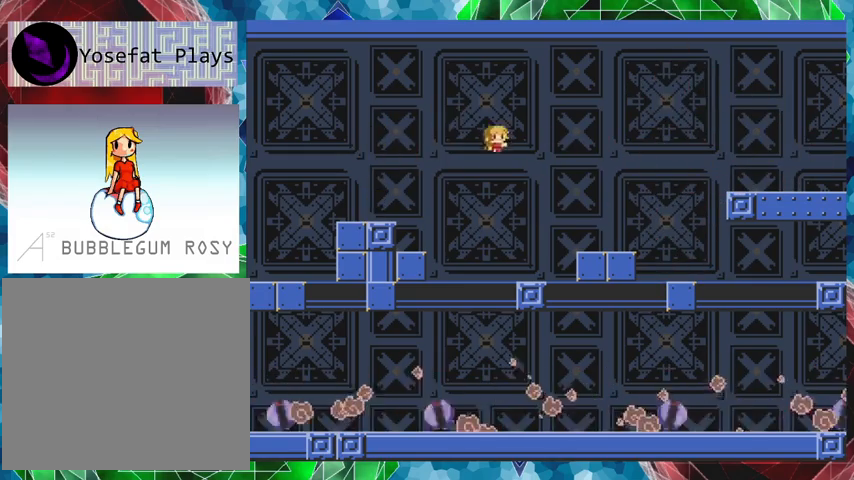
{"buttons": ["DPAD_RIGHT"], "events": [[167, "B", "down"], [300, "B", "up"]]}
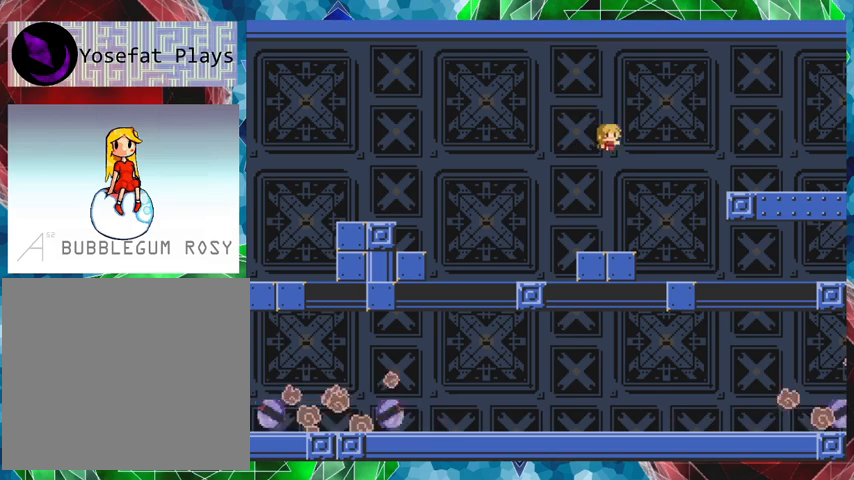
{"buttons": [], "events": [[67, "DPAD_RIGHT", "up"]]}
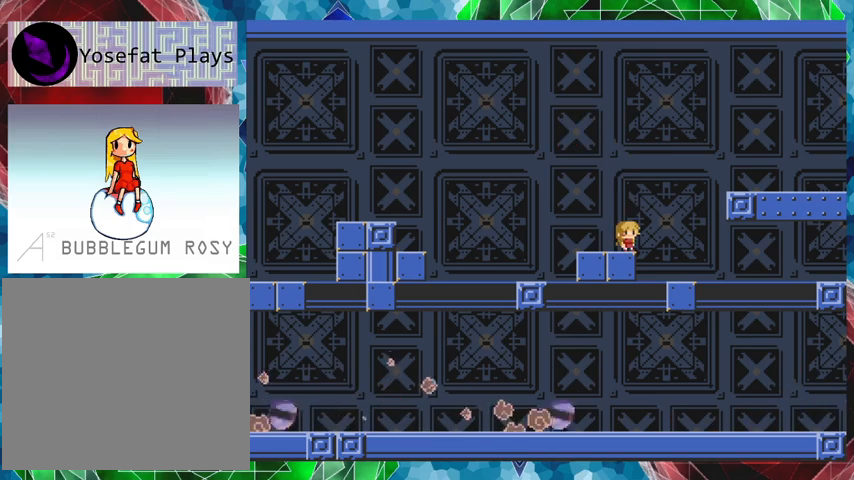
{"buttons": ["DPAD_RIGHT"], "events": [[167, "B", "down"], [367, "DPAD_RIGHT", "down"], [500, "B", "up"]]}
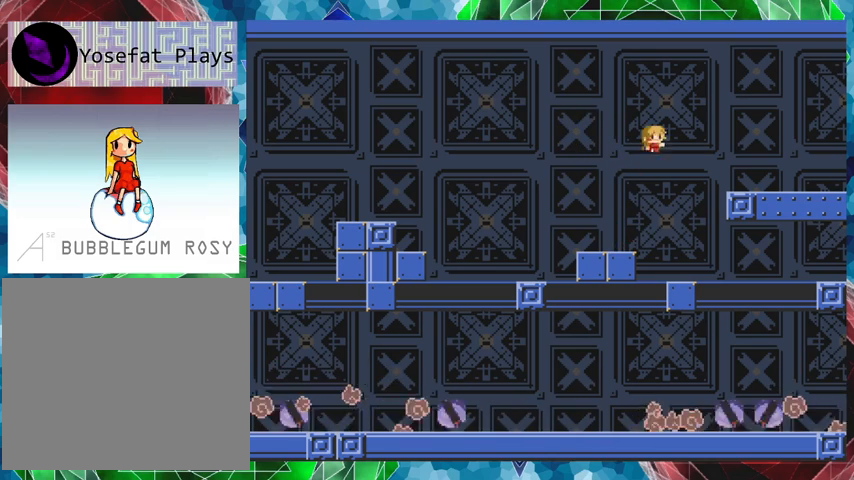
{"buttons": [], "events": [[167, "B", "down"], [333, "B", "up"], [433, "DPAD_RIGHT", "up"]]}
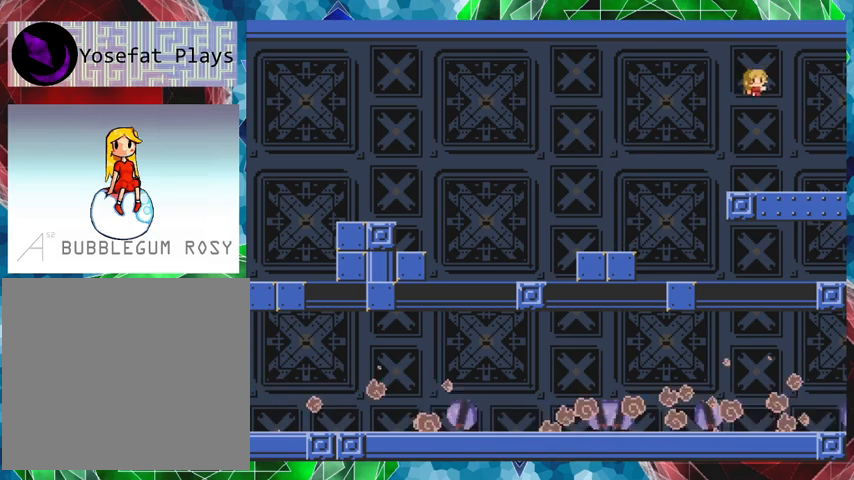
{"buttons": [], "events": []}
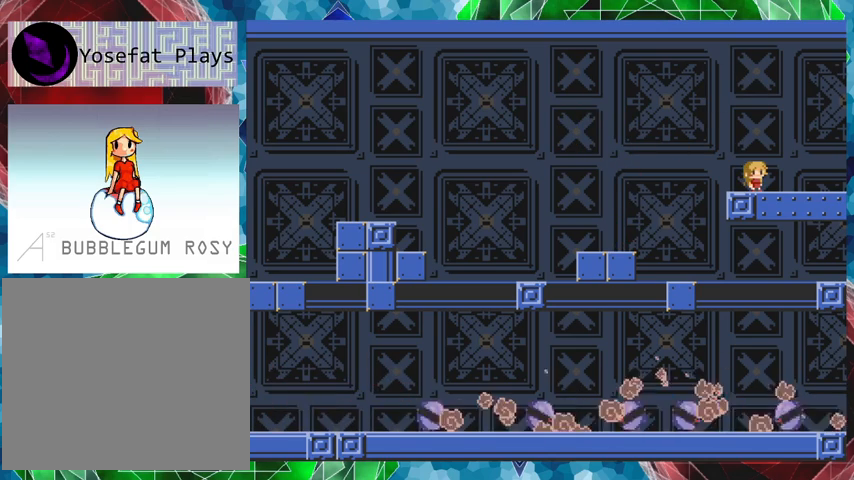
{"buttons": [], "events": []}
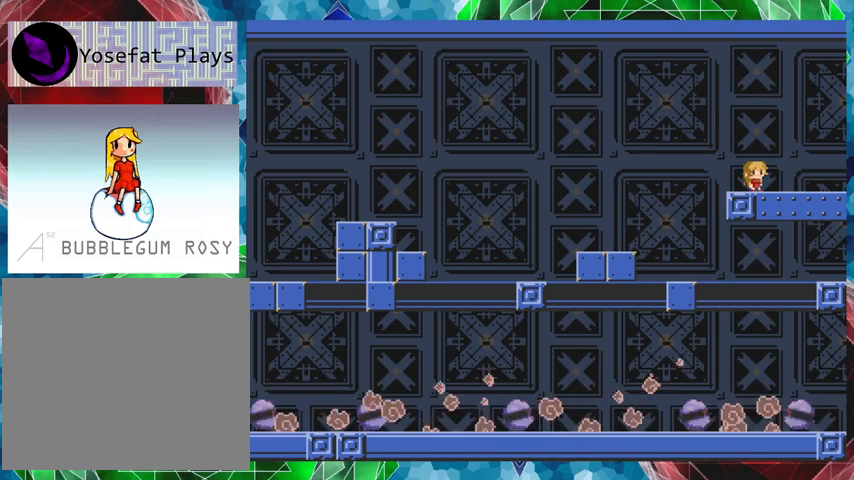
{"buttons": [], "events": [[133, "DPAD_RIGHT", "down"], [500, "DPAD_RIGHT", "up"]]}
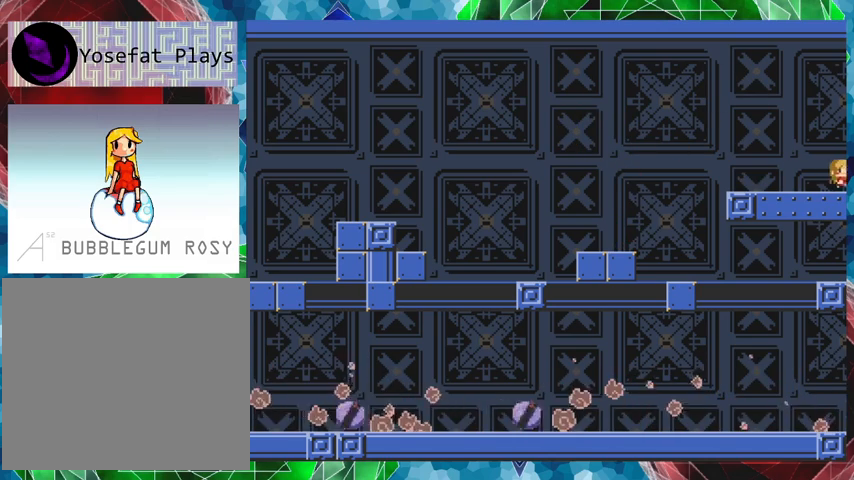
{"buttons": ["B", "DPAD_UP", "DPAD_RIGHT"], "events": [[367, "B", "down"], [467, "DPAD_RIGHT", "down"], [500, "DPAD_UP", "down"]]}
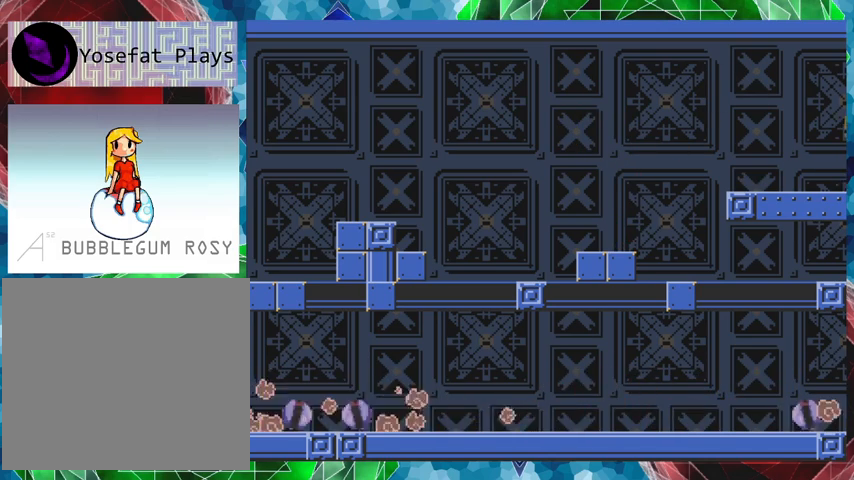
{"buttons": ["B"], "events": [[67, "DPAD_UP", "up"], [167, "DPAD_RIGHT", "up"], [233, "B", "up"], [467, "B", "down"]]}
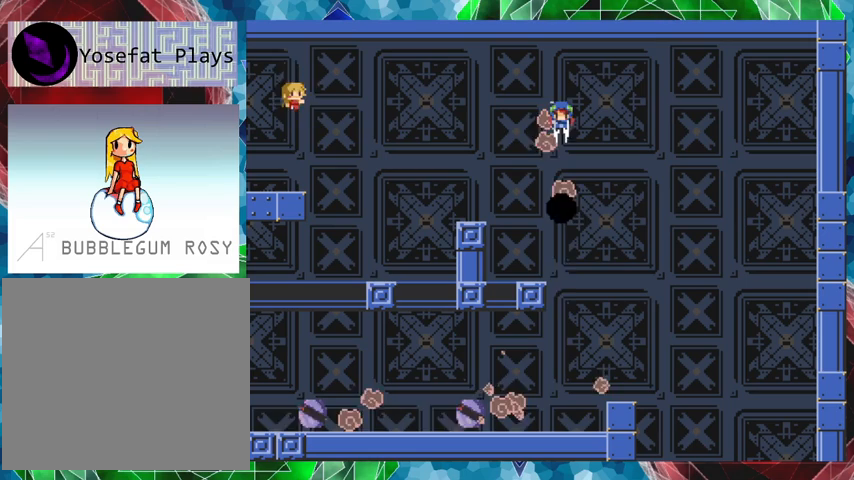
{"buttons": [], "events": [[200, "B", "up"]]}
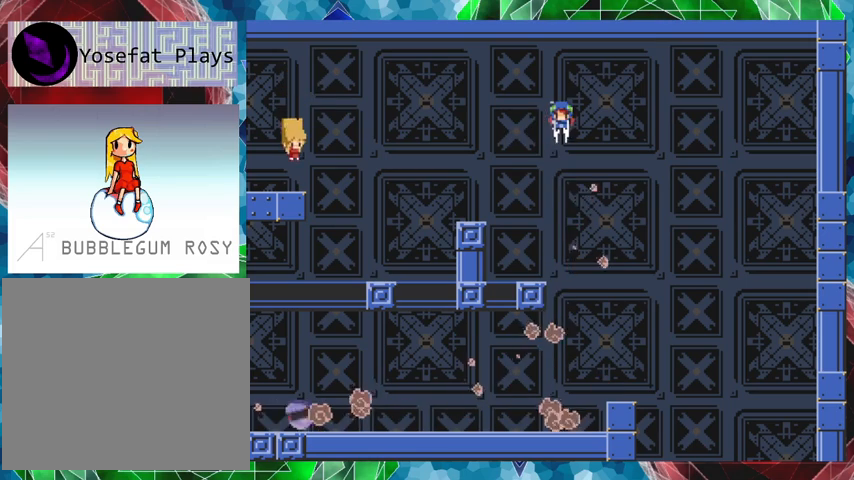
{"buttons": ["DPAD_RIGHT"], "events": [[233, "B", "down"], [300, "DPAD_RIGHT", "down"], [400, "B", "up"]]}
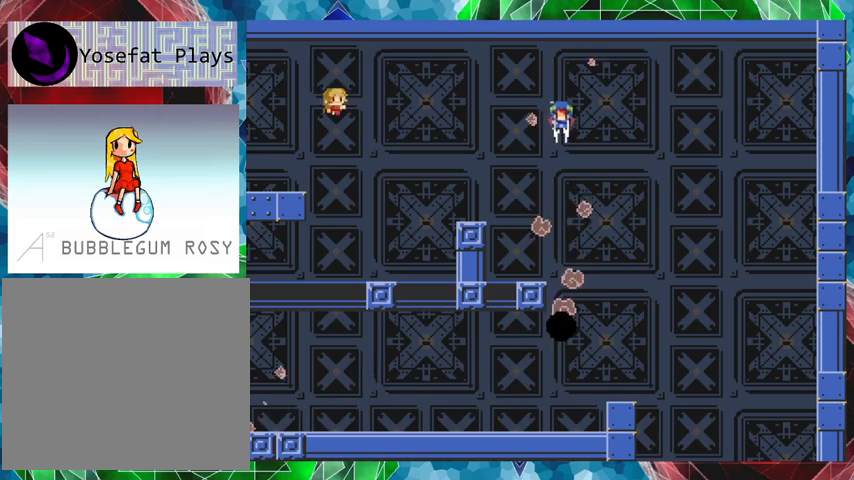
{"buttons": [], "events": [[233, "DPAD_RIGHT", "up"]]}
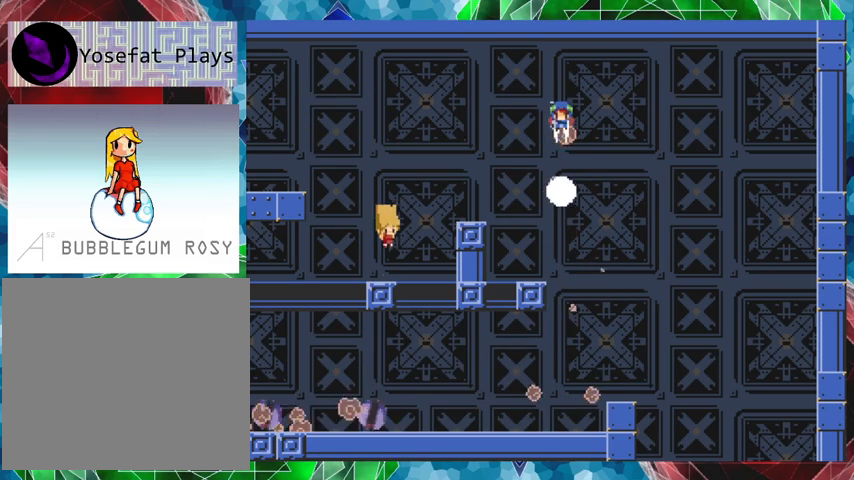
{"buttons": ["B"], "events": [[233, "B", "down"], [333, "B", "up"], [433, "B", "down"]]}
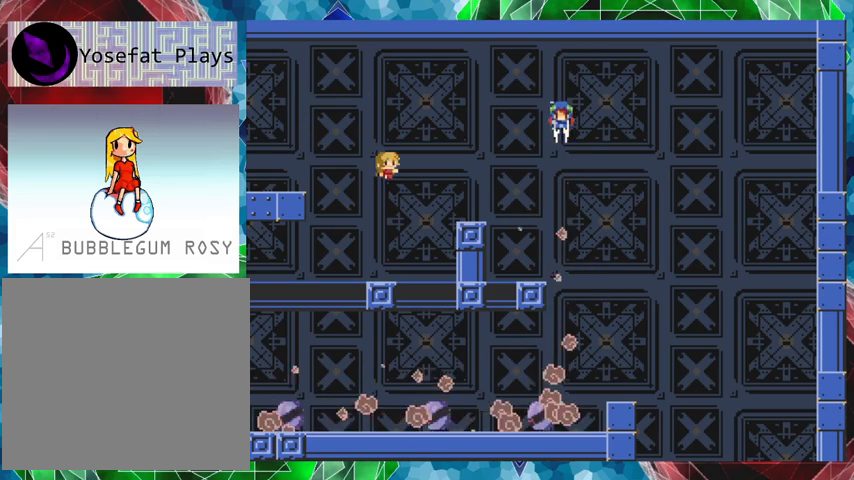
{"buttons": [], "events": [[167, "Y", "down"], [300, "B", "up"], [367, "Y", "up"], [433, "Y", "down"], [500, "Y", "up"]]}
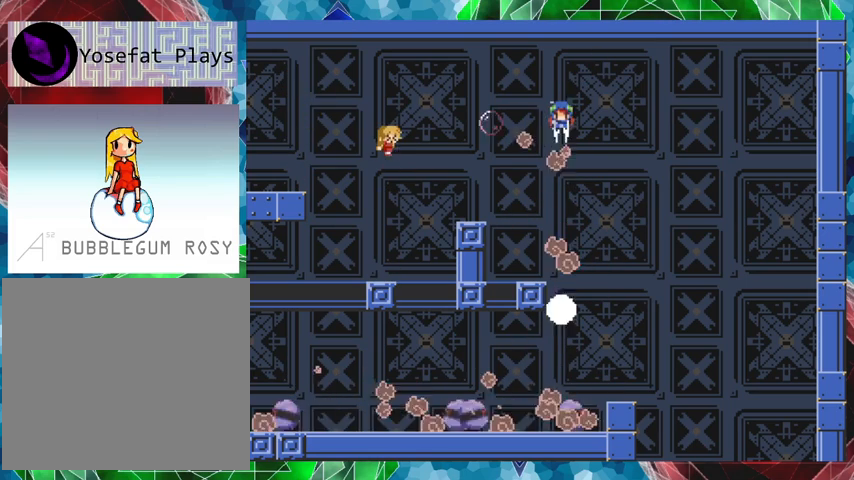
{"buttons": [], "events": [[67, "Y", "down"], [200, "Y", "up"]]}
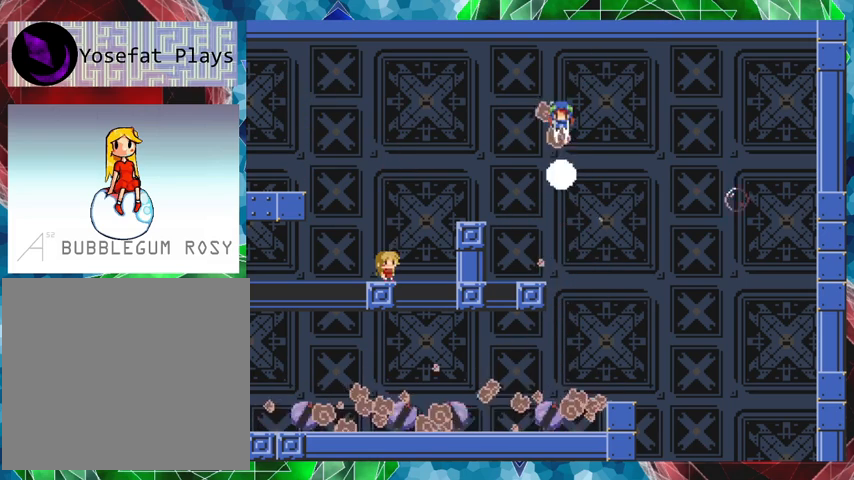
{"buttons": ["B", "Y"], "events": [[33, "B", "down"], [200, "B", "up"], [267, "B", "down"], [467, "Y", "down"]]}
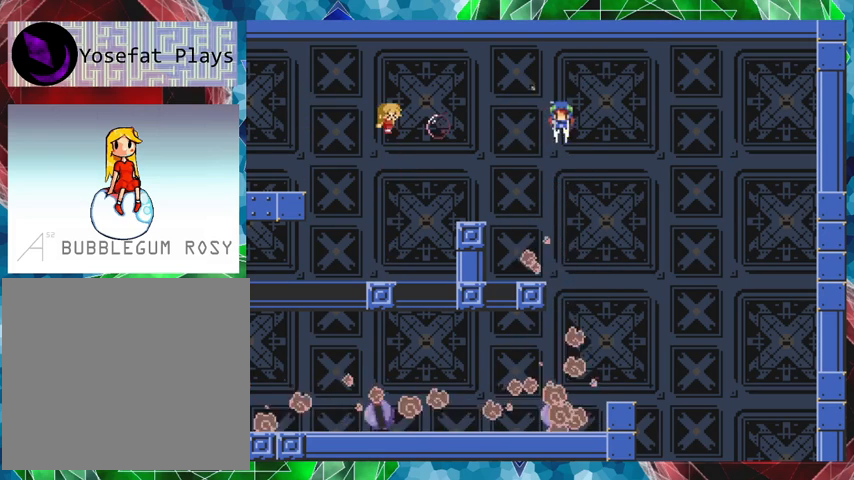
{"buttons": [], "events": [[33, "B", "up"], [67, "Y", "up"], [133, "Y", "down"], [233, "Y", "up"], [300, "Y", "down"], [367, "Y", "up"]]}
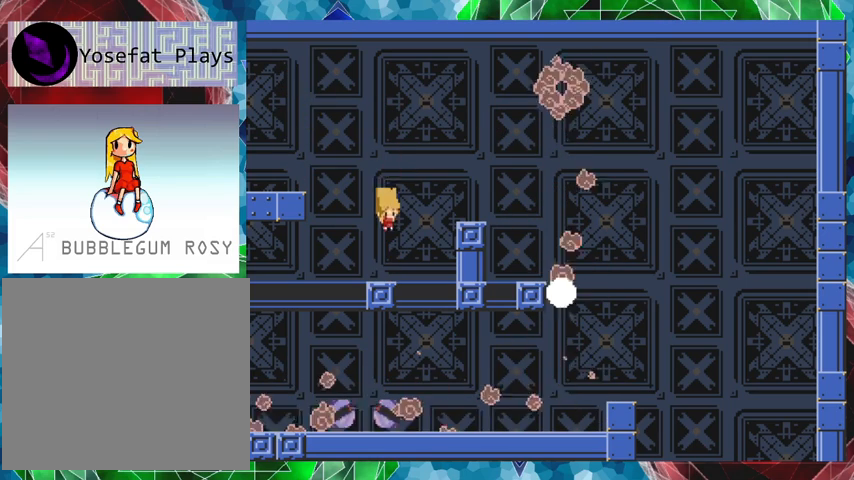
{"buttons": ["B", "DPAD_RIGHT"], "events": [[333, "B", "down"], [467, "DPAD_RIGHT", "down"]]}
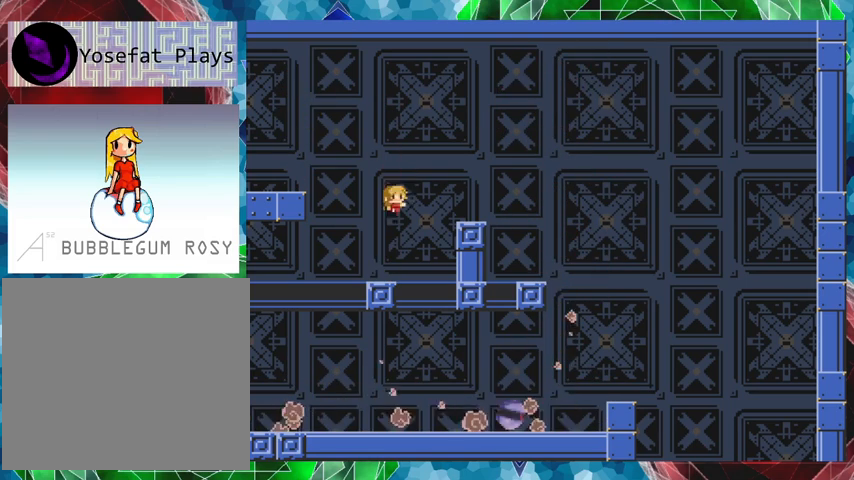
{"buttons": ["DPAD_RIGHT"], "events": [[67, "B", "up"], [133, "B", "down"], [333, "B", "up"]]}
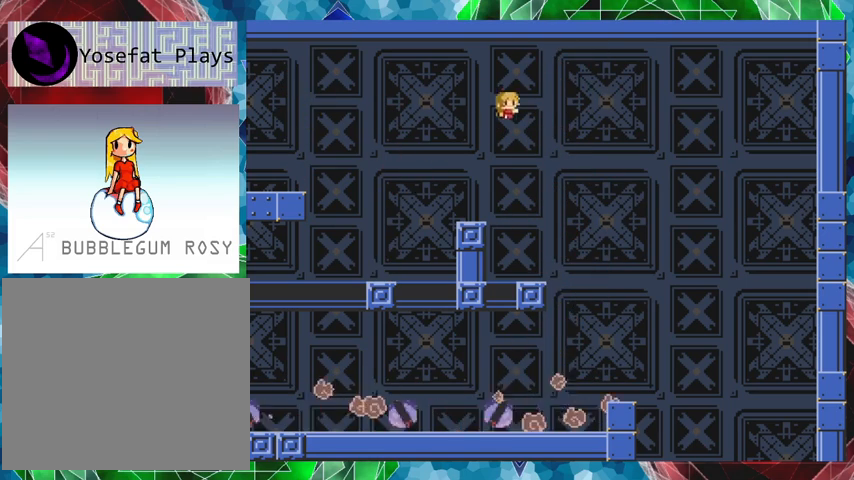
{"buttons": ["DPAD_RIGHT"], "events": []}
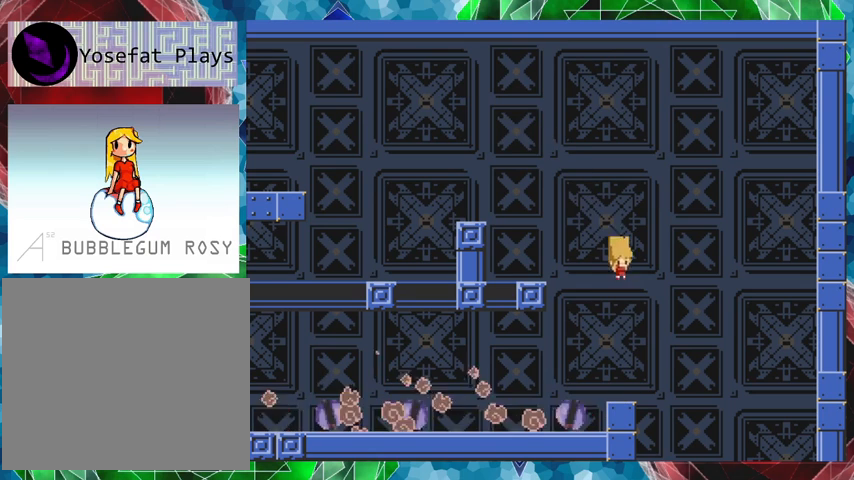
{"buttons": [], "events": [[33, "DPAD_RIGHT", "up"]]}
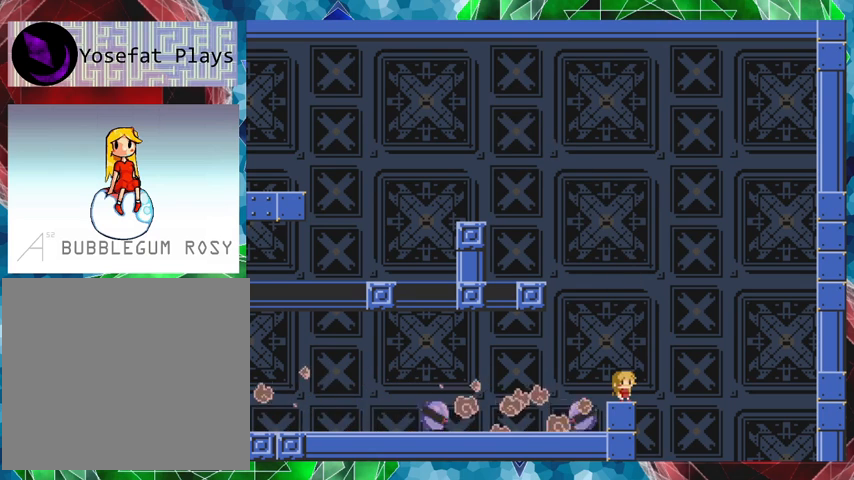
{"buttons": [], "events": []}
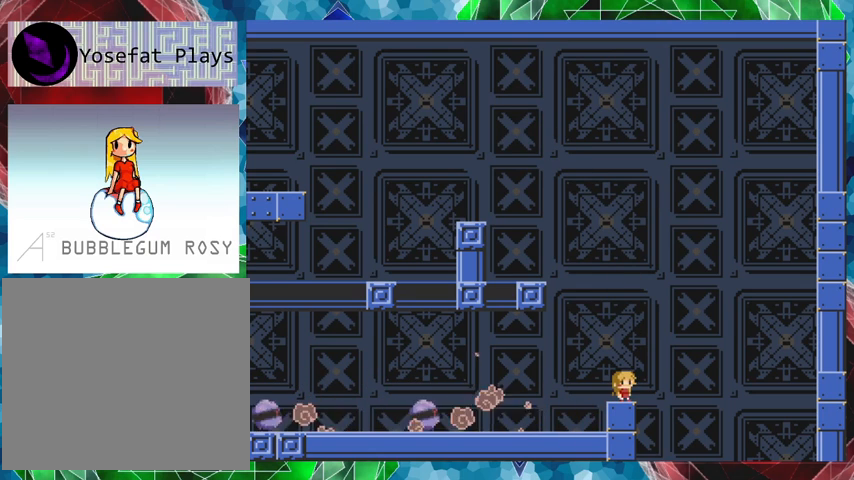
{"buttons": [], "events": [[267, "DPAD_LEFT", "down"], [467, "DPAD_LEFT", "up"]]}
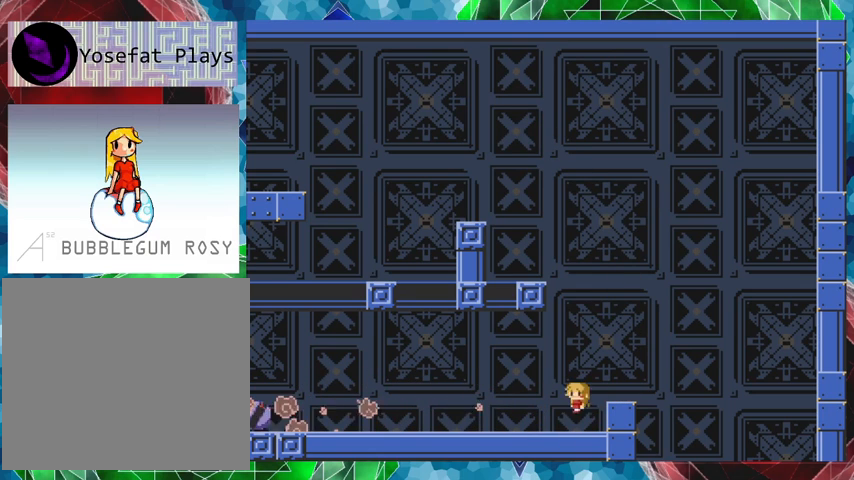
{"buttons": ["Y"], "events": [[167, "Y", "down"]]}